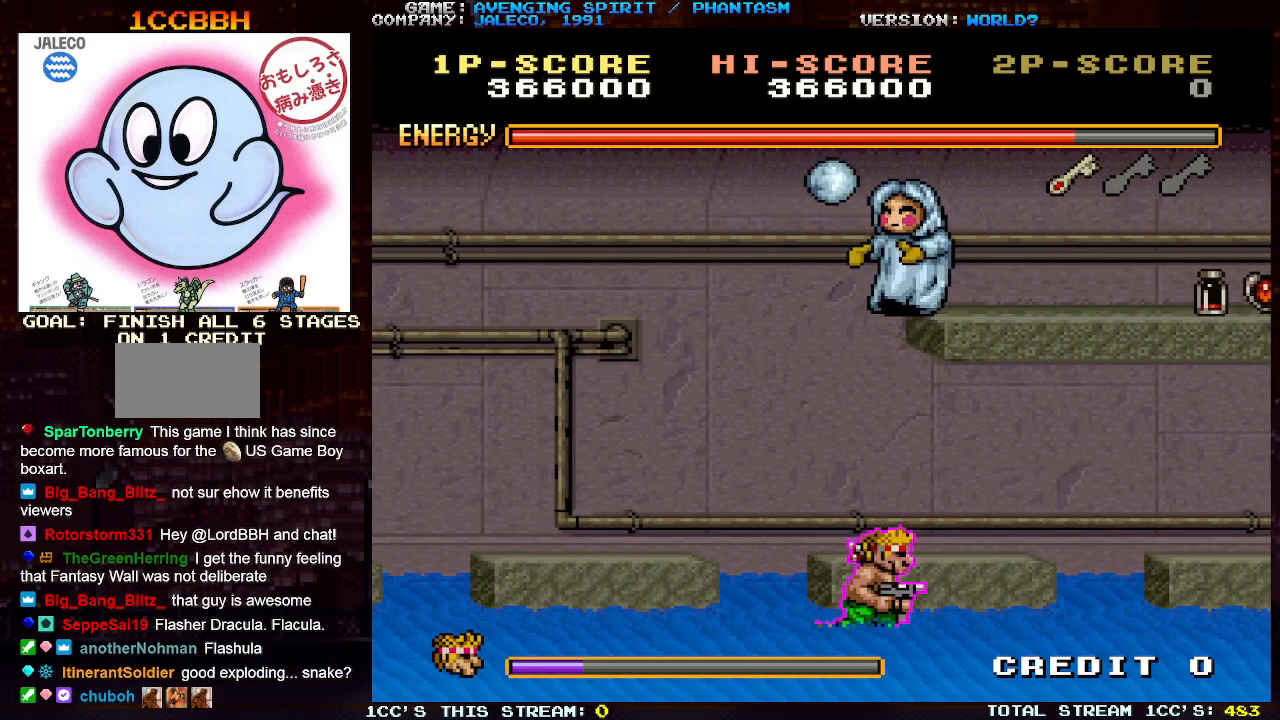
Gameplay with a controller (arcade stick); each line is a JSON object with the inputs held at the frame after it. "events" lists button and stick changes between this image and that frame as [ms after this image, input, new state], when the widget could be followed in between. Not read: L3 R3.
{"buttons": [], "left_stick": "center", "events": [[33, "TRIANGLE", "down"], [100, "TRIANGLE", "up"]]}
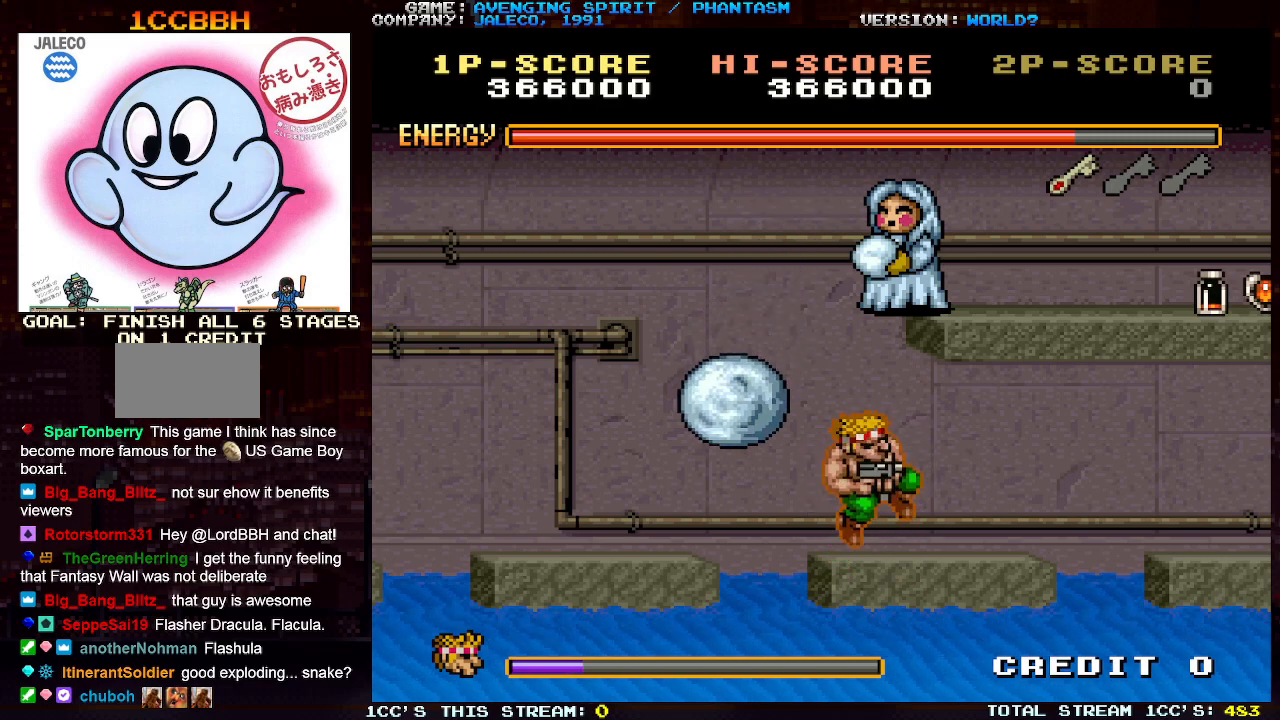
{"buttons": ["TRIANGLE"], "left_stick": "left", "events": [[300, "left_stick", "left"], [333, "TRIANGLE", "down"]]}
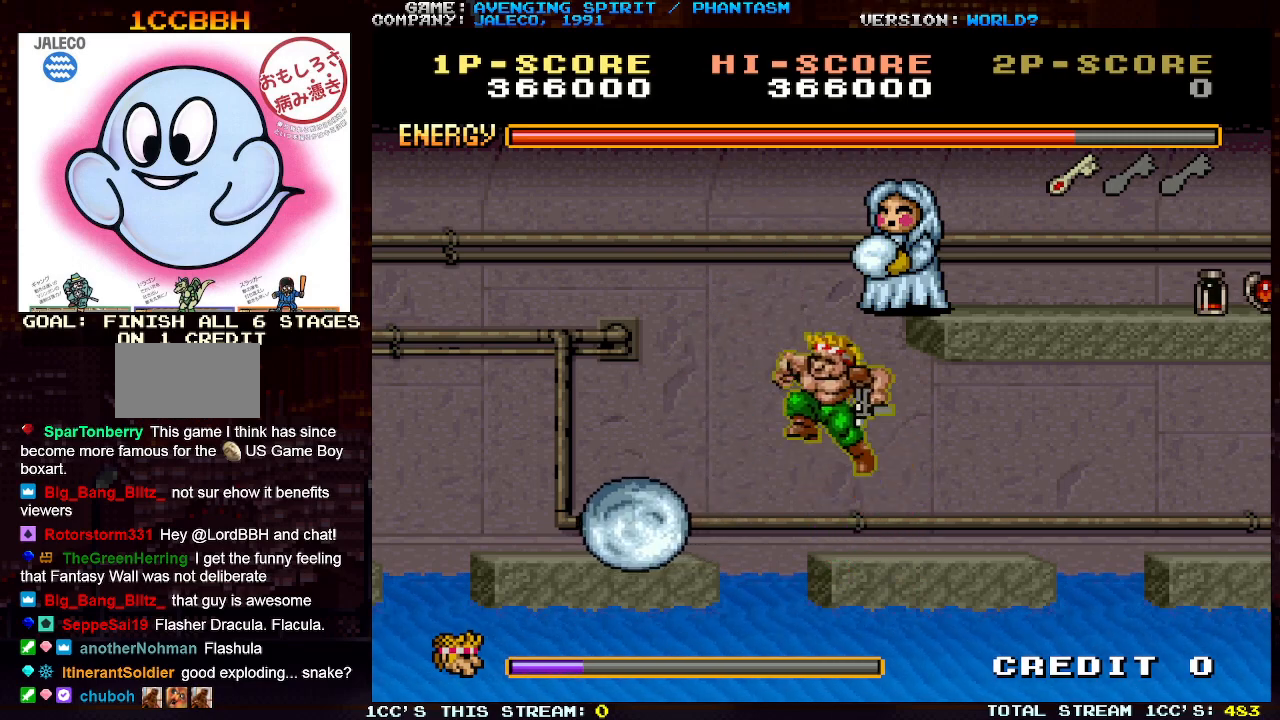
{"buttons": [], "left_stick": "right", "events": [[200, "TRIANGLE", "up"], [233, "left_stick", "right"], [283, "SQUARE", "down"], [350, "SQUARE", "up"], [417, "SQUARE", "down"], [467, "SQUARE", "up"]]}
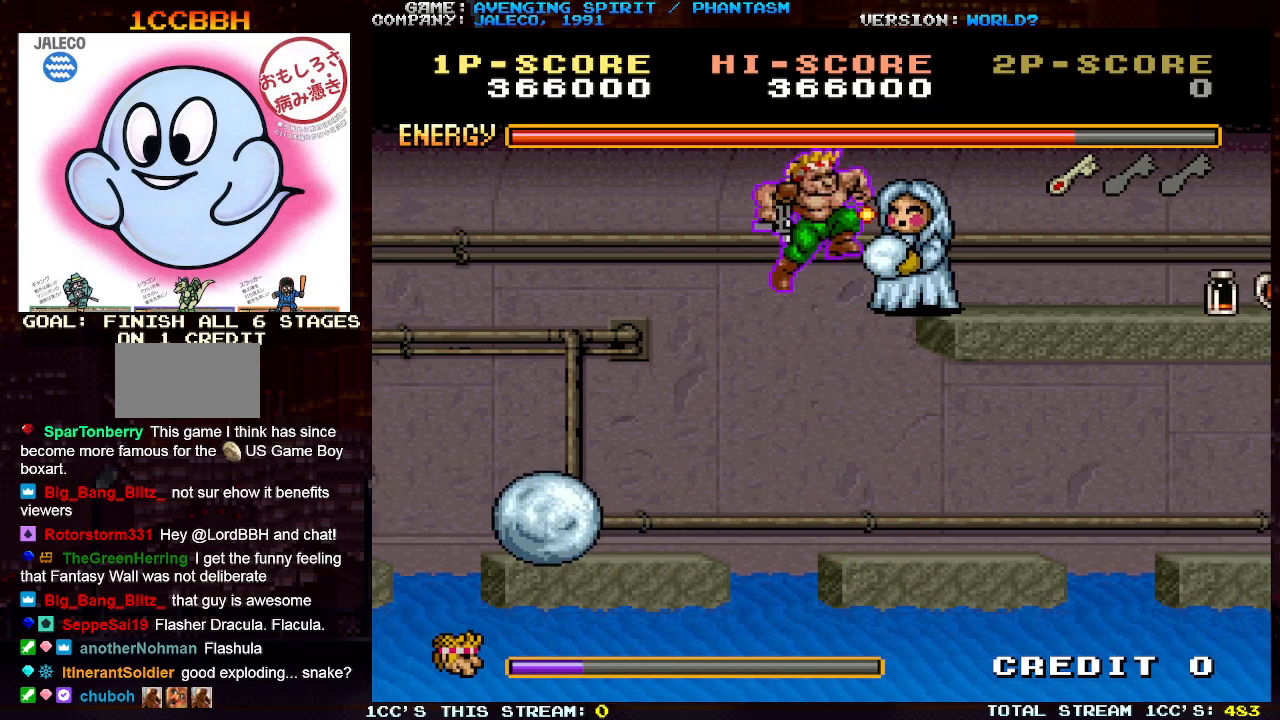
{"buttons": [], "left_stick": "right", "events": [[17, "SQUARE", "down"], [83, "SQUARE", "up"], [150, "SQUARE", "down"], [217, "SQUARE", "up"], [267, "SQUARE", "down"], [367, "SQUARE", "up"]]}
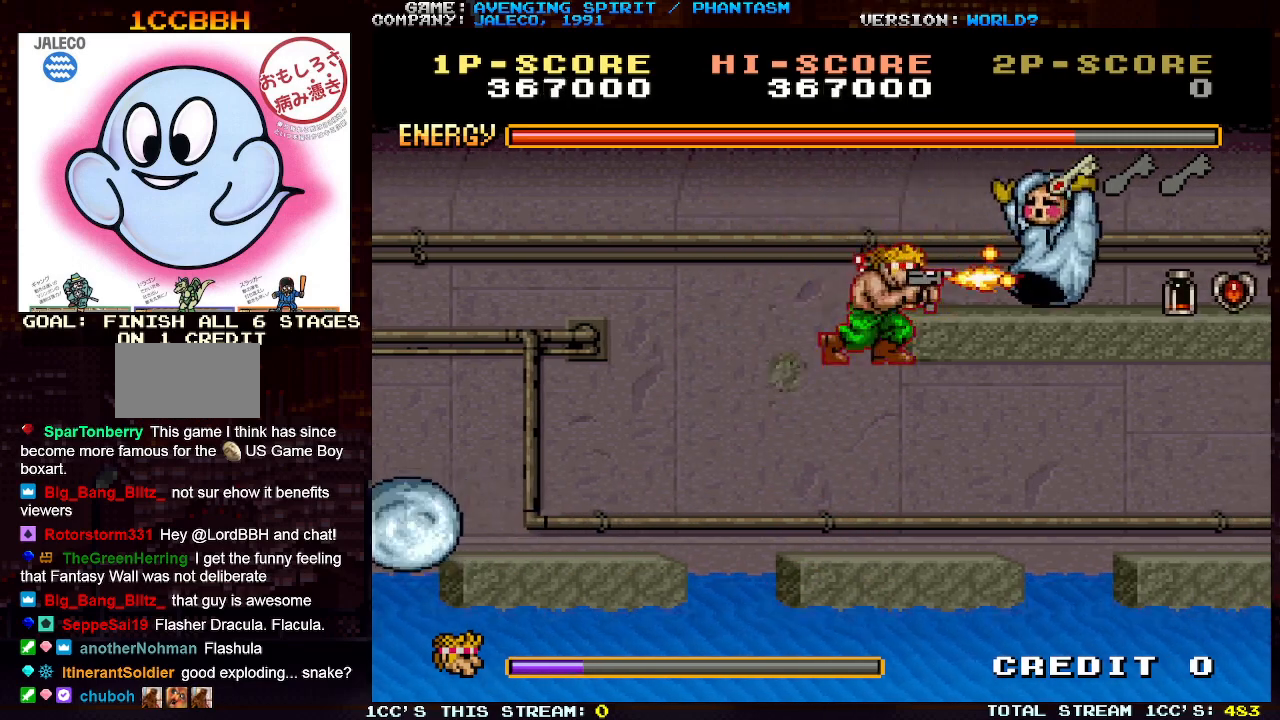
{"buttons": [], "left_stick": "right", "events": []}
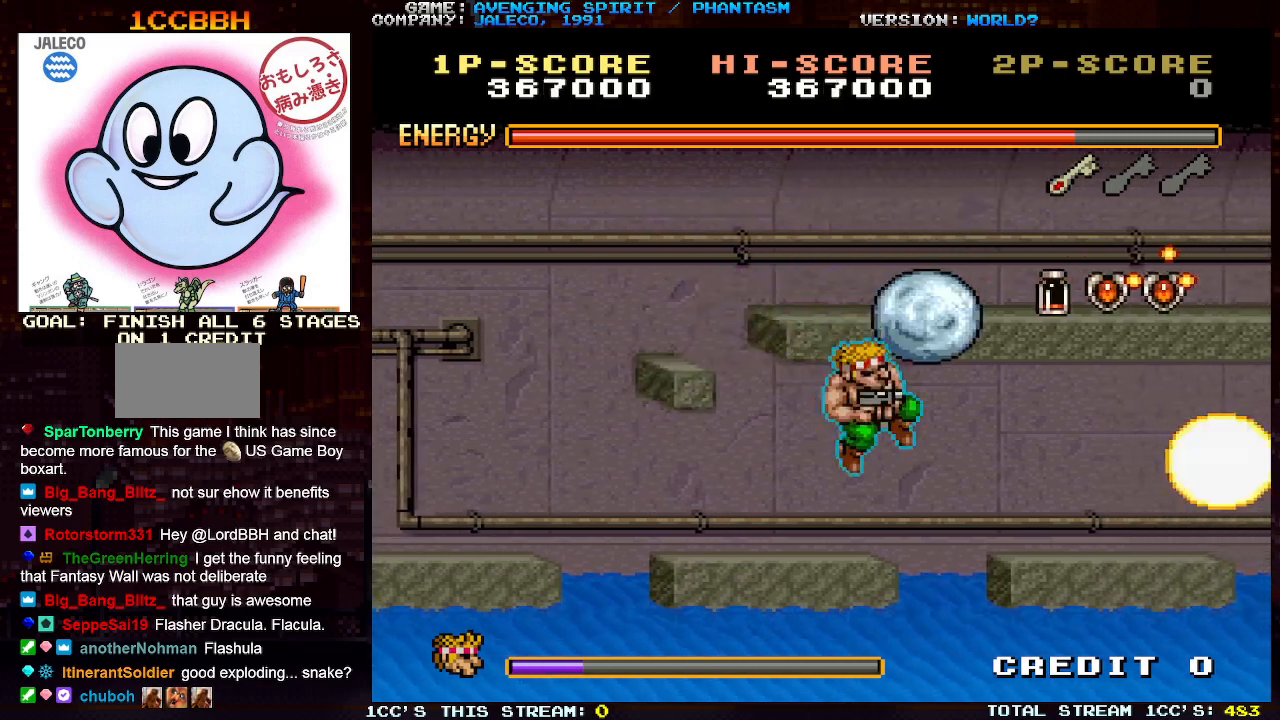
{"buttons": [], "left_stick": "center", "events": [[217, "left_stick", "center"], [383, "TRIANGLE", "down"], [467, "TRIANGLE", "up"]]}
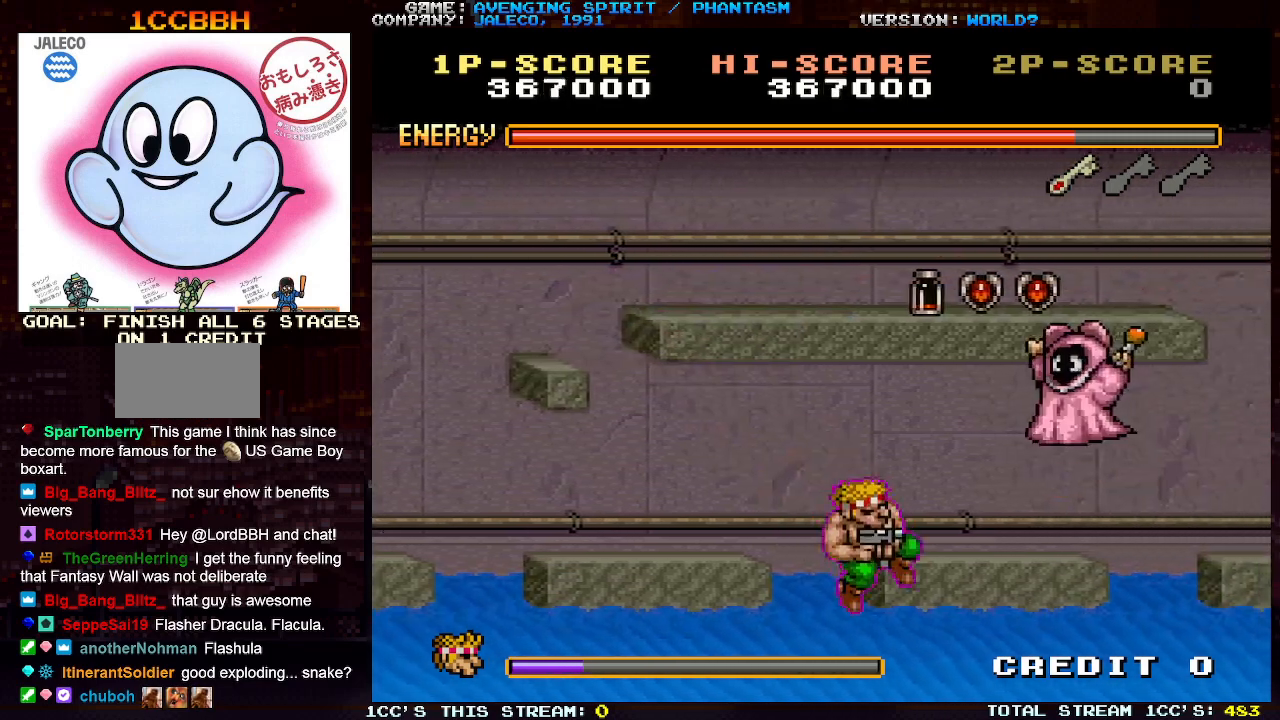
{"buttons": [], "left_stick": "center", "events": [[50, "SQUARE", "down"], [100, "SQUARE", "up"], [200, "TRIANGLE", "down"], [283, "SQUARE", "down"], [300, "TRIANGLE", "up"], [350, "SQUARE", "up"], [417, "SQUARE", "down"], [483, "SQUARE", "up"]]}
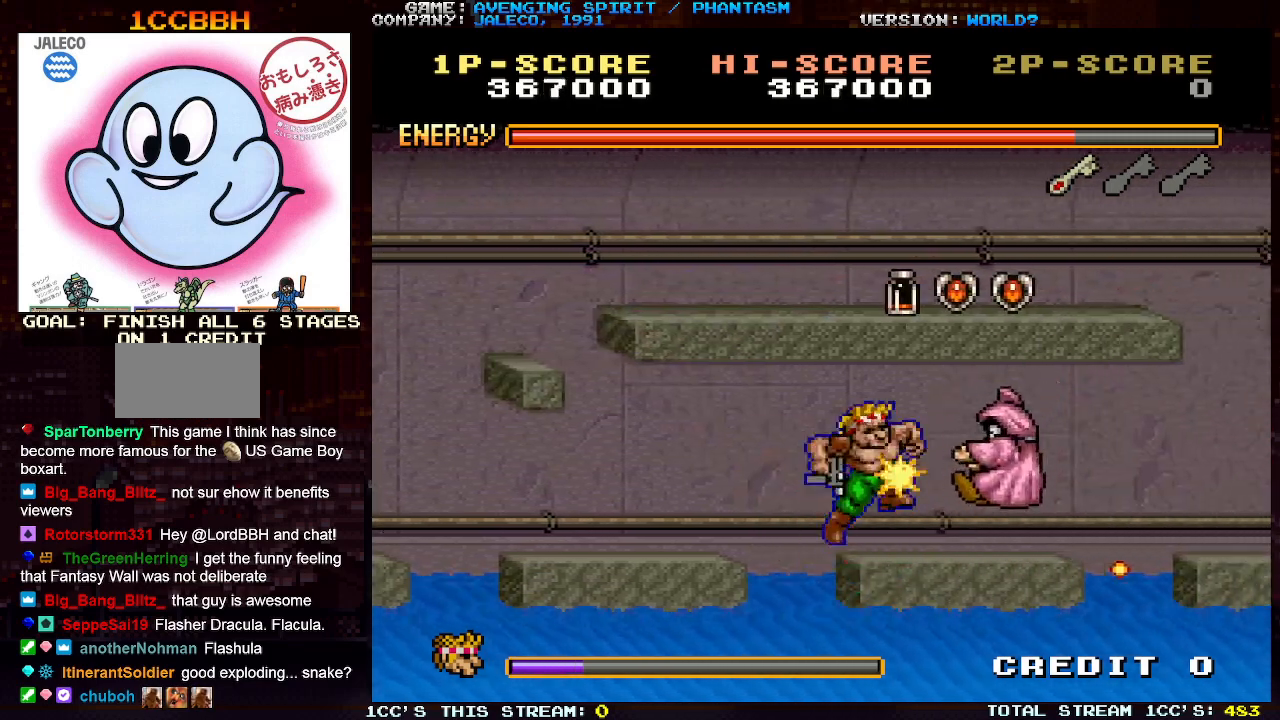
{"buttons": [], "left_stick": "down", "events": [[33, "SQUARE", "down"], [117, "SQUARE", "up"], [167, "SQUARE", "down"], [283, "SQUARE", "up"], [333, "left_stick", "down"], [367, "SQUARE", "down"], [450, "SQUARE", "up"]]}
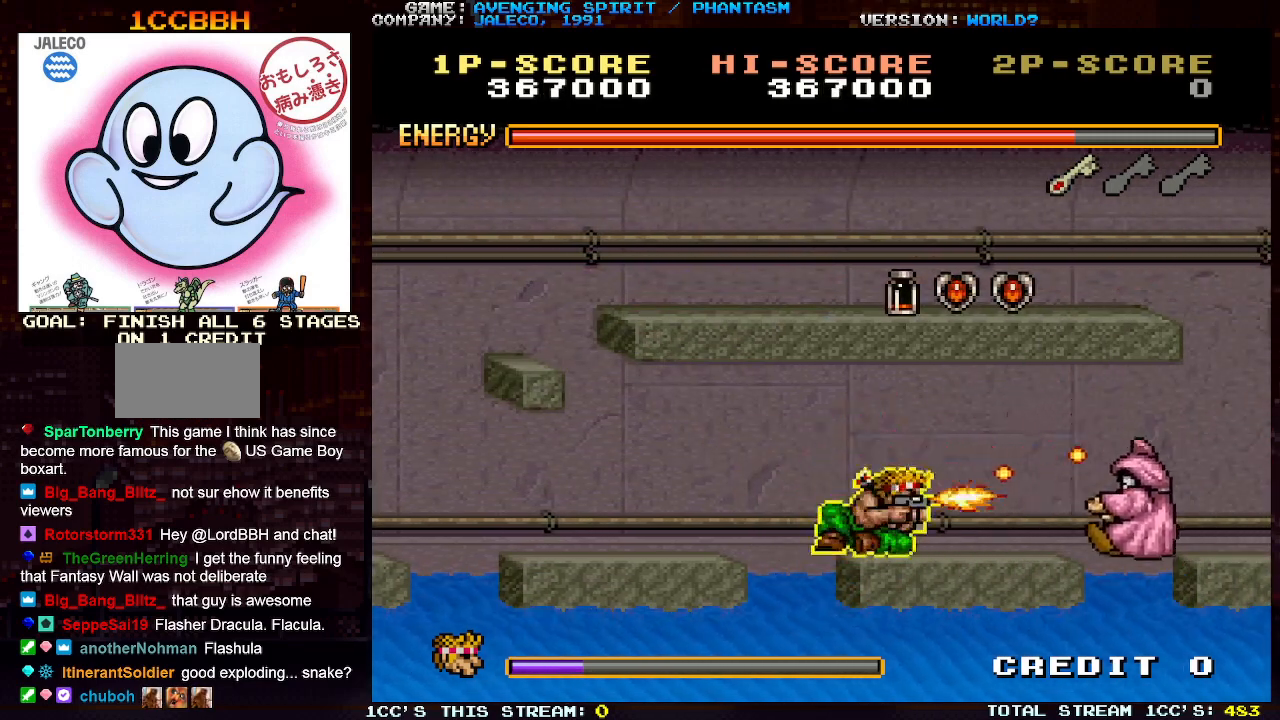
{"buttons": ["TRIANGLE"], "left_stick": "right", "events": [[67, "left_stick", "center"], [250, "TRIANGLE", "down"], [400, "left_stick", "right"]]}
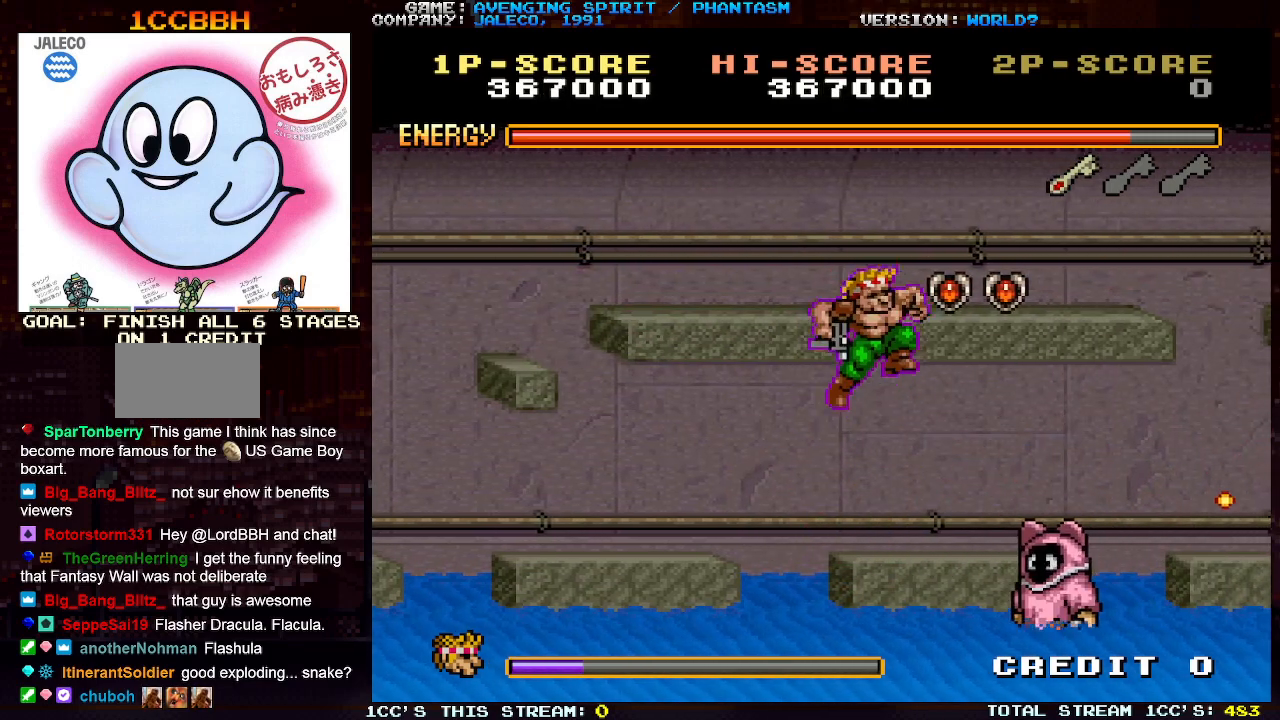
{"buttons": ["TRIANGLE"], "left_stick": "right", "events": []}
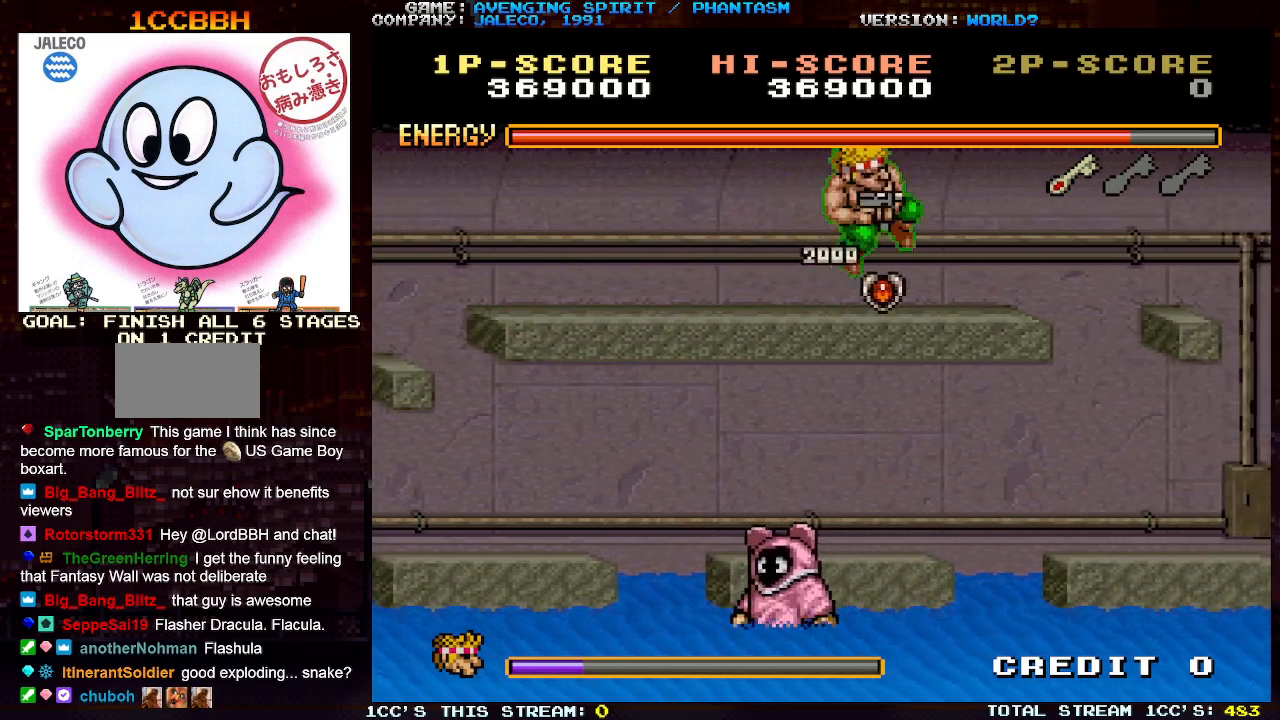
{"buttons": [], "left_stick": "center", "events": [[17, "TRIANGLE", "up"], [267, "SQUARE", "down"], [333, "SQUARE", "up"], [383, "left_stick", "center"]]}
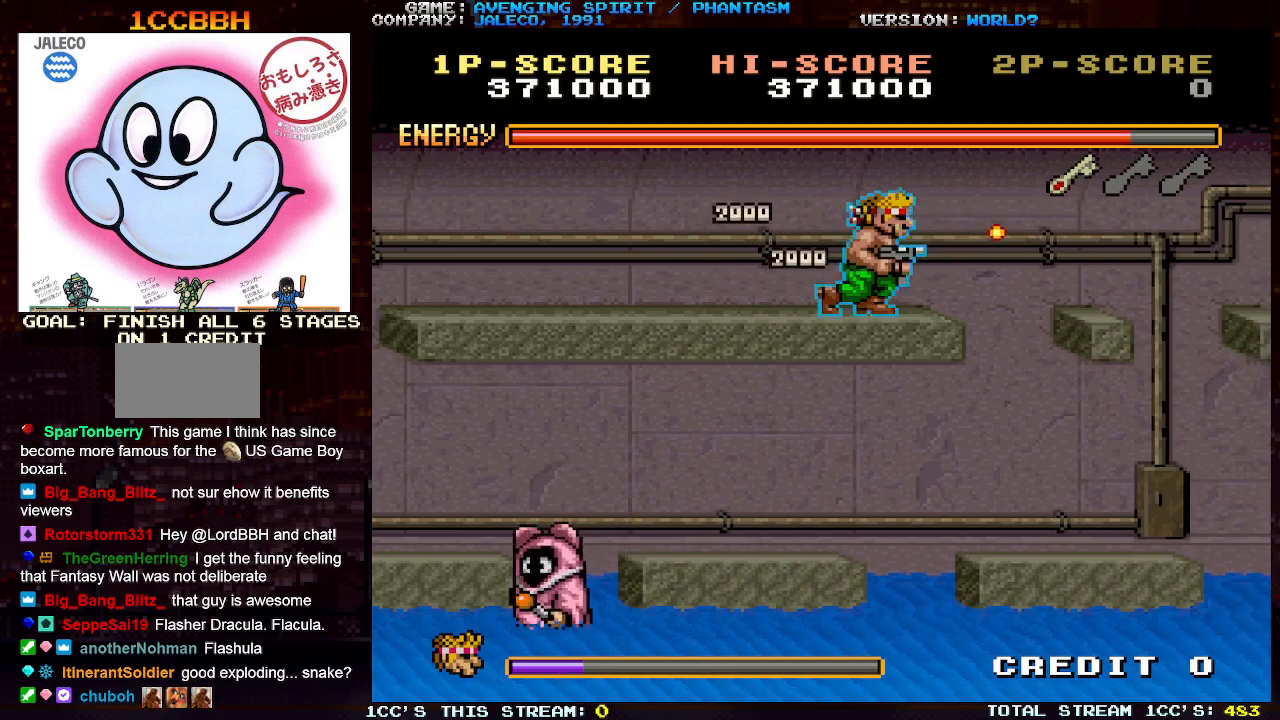
{"buttons": ["SQUARE"], "left_stick": "right", "events": [[117, "left_stick", "right"], [233, "TRIANGLE", "down"], [283, "SQUARE", "down"], [333, "TRIANGLE", "up"], [367, "SQUARE", "up"], [433, "SQUARE", "down"]]}
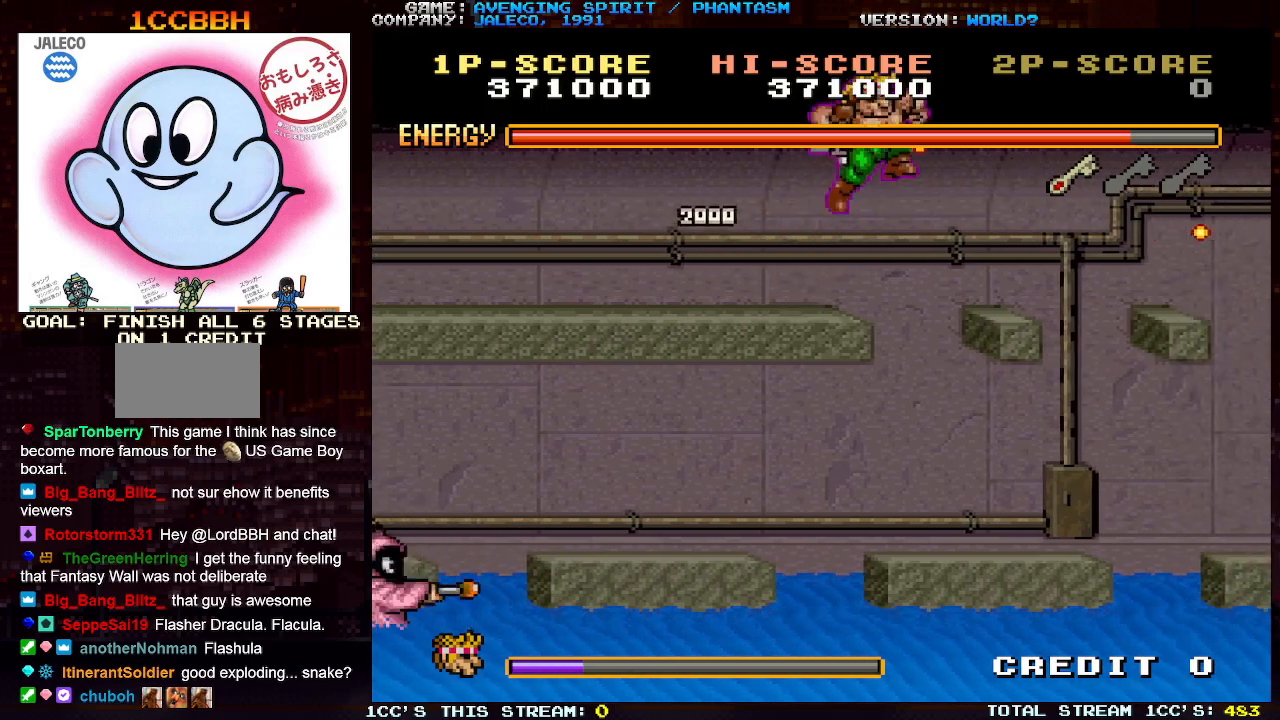
{"buttons": ["SQUARE"], "left_stick": "center", "events": [[33, "SQUARE", "up"], [167, "SQUARE", "down"], [250, "SQUARE", "up"], [333, "SQUARE", "down"], [400, "SQUARE", "up"], [400, "left_stick", "center"], [483, "SQUARE", "down"]]}
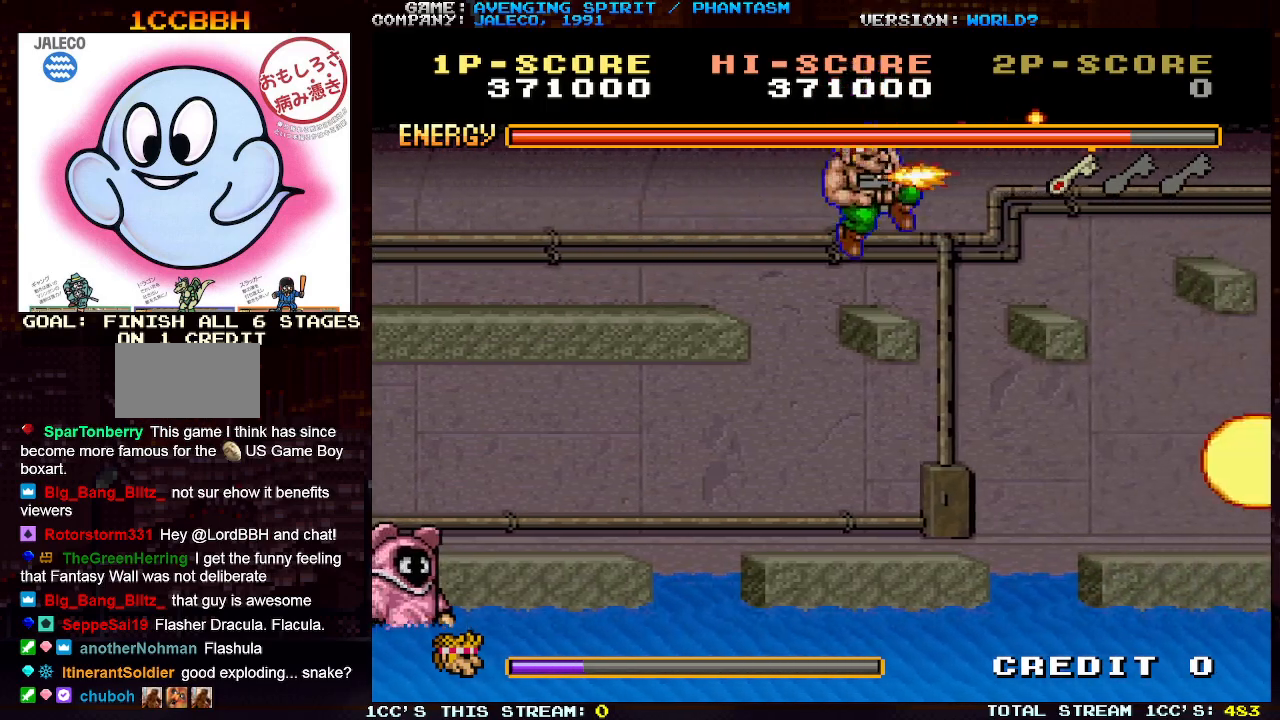
{"buttons": [], "left_stick": "right", "events": [[67, "SQUARE", "up"], [150, "left_stick", "right"], [200, "TRIANGLE", "down"], [250, "SQUARE", "down"], [300, "TRIANGLE", "up"], [350, "SQUARE", "up"]]}
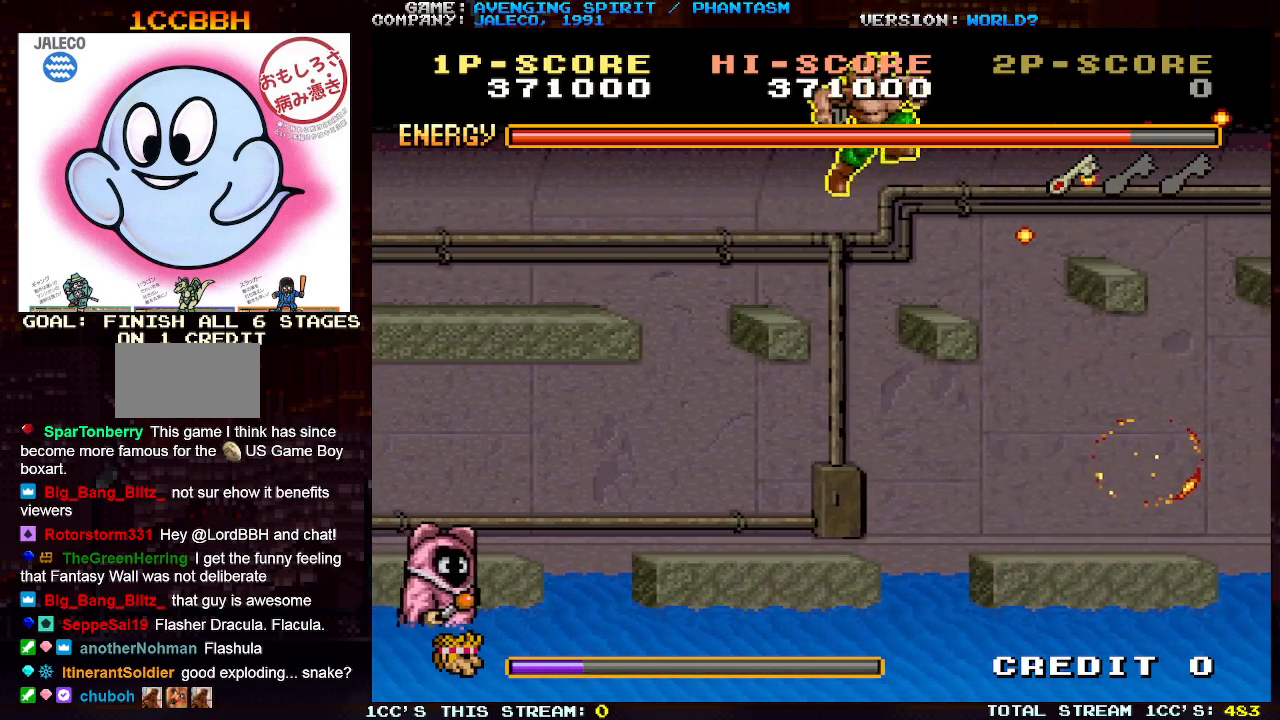
{"buttons": [], "left_stick": "right", "events": [[250, "left_stick", "center"], [317, "left_stick", "left"], [450, "left_stick", "center"], [500, "left_stick", "right"]]}
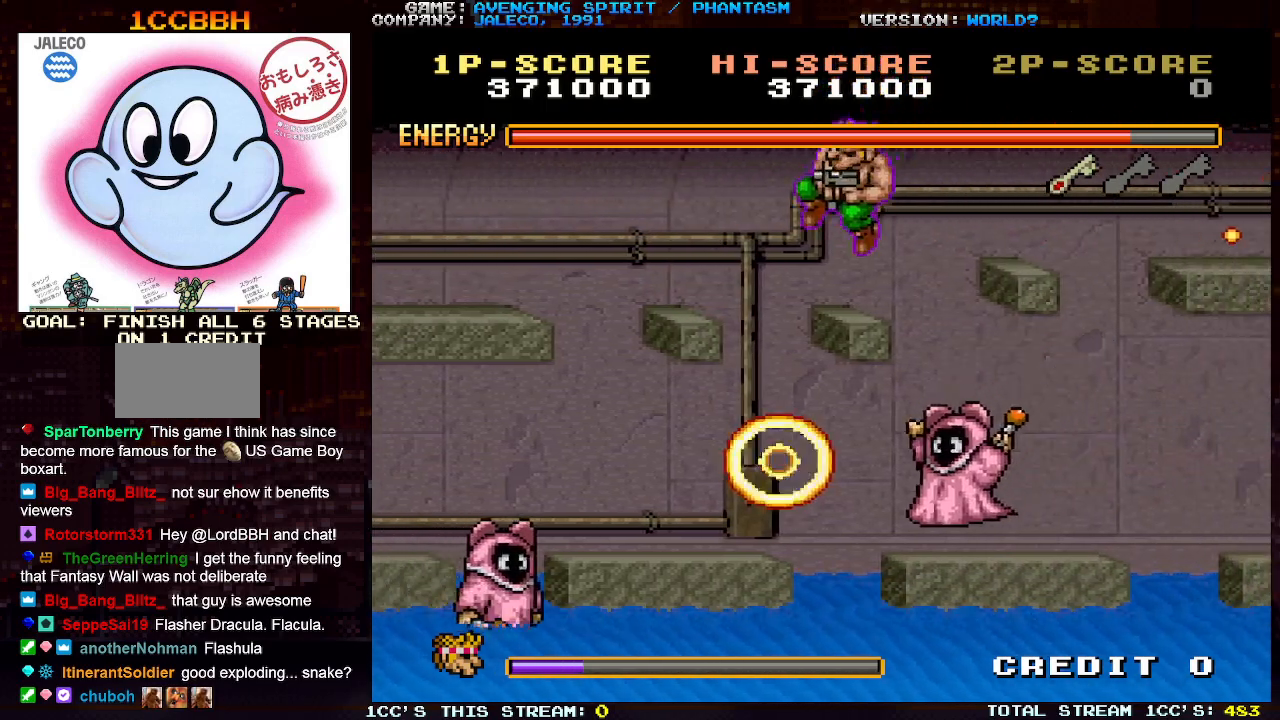
{"buttons": [], "left_stick": "right", "events": [[33, "SQUARE", "down"], [100, "SQUARE", "up"], [250, "TRIANGLE", "down"], [400, "TRIANGLE", "up"]]}
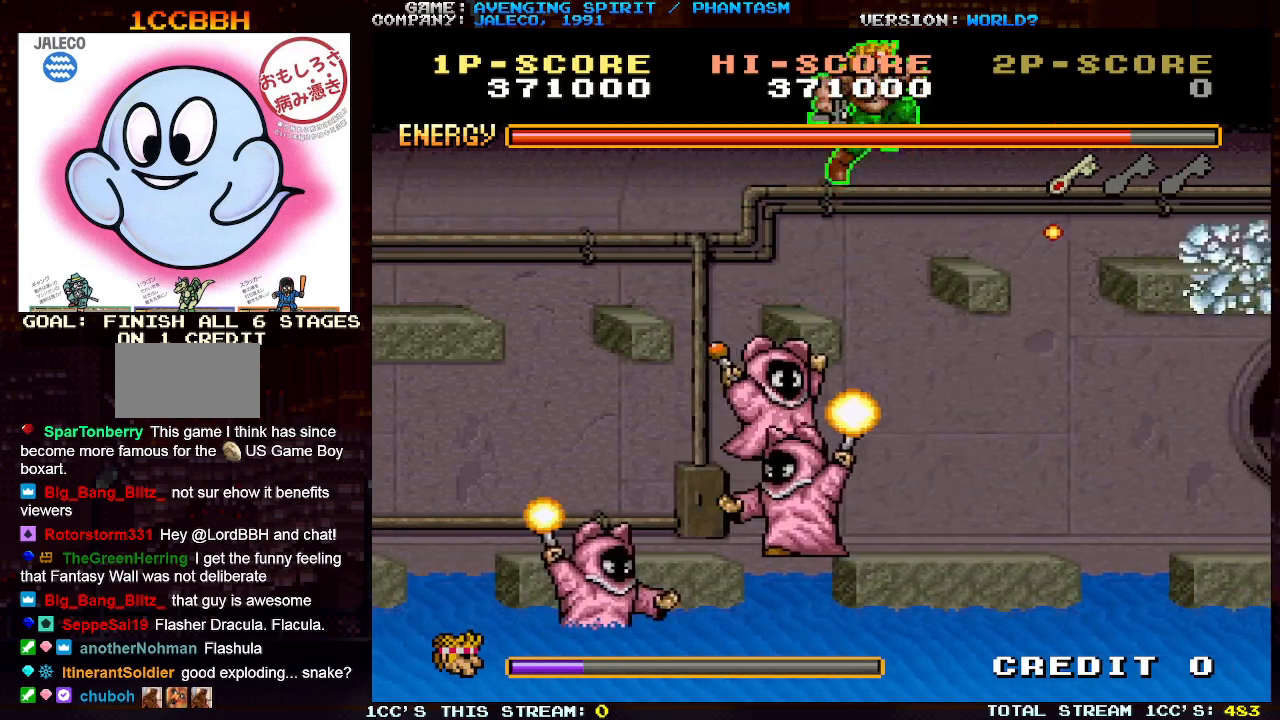
{"buttons": [], "left_stick": "right", "events": [[367, "left_stick", "center"], [417, "left_stick", "left"], [500, "left_stick", "right"]]}
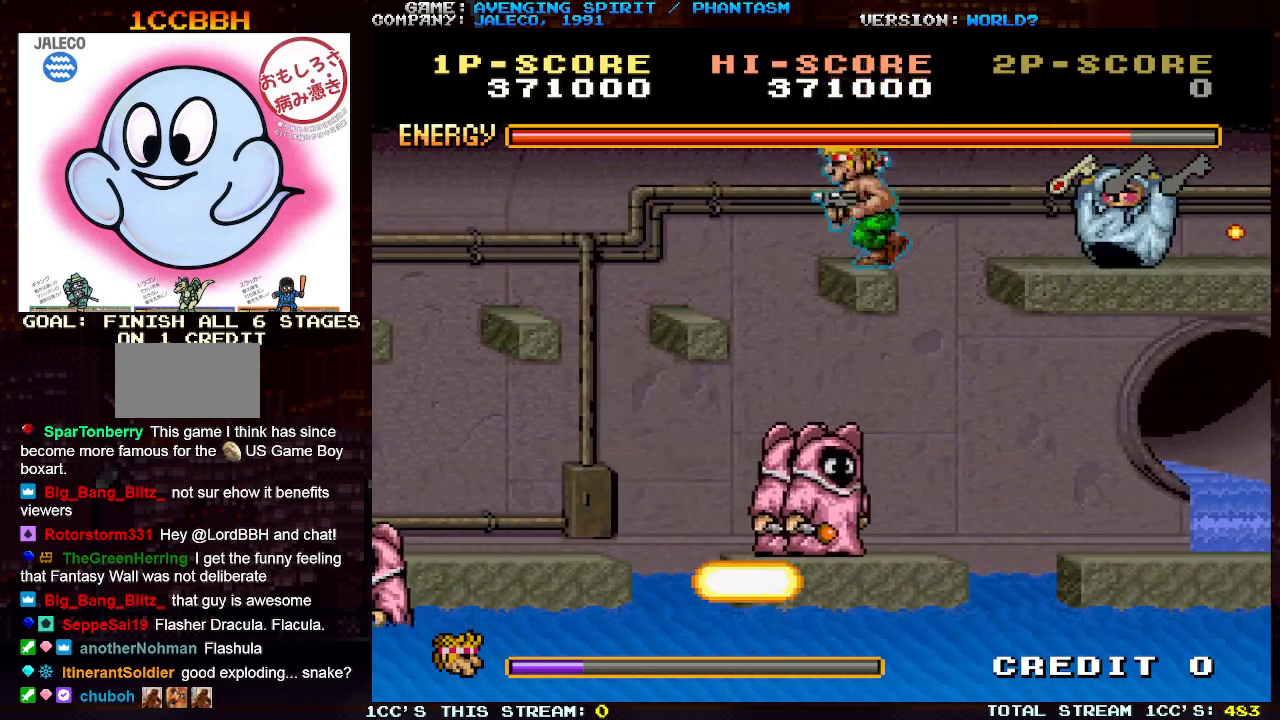
{"buttons": ["SQUARE"], "left_stick": "down", "events": [[17, "SQUARE", "down"], [83, "SQUARE", "up"], [117, "left_stick", "down"], [150, "SQUARE", "down"], [233, "SQUARE", "up"], [300, "SQUARE", "down"], [383, "SQUARE", "up"], [450, "SQUARE", "down"]]}
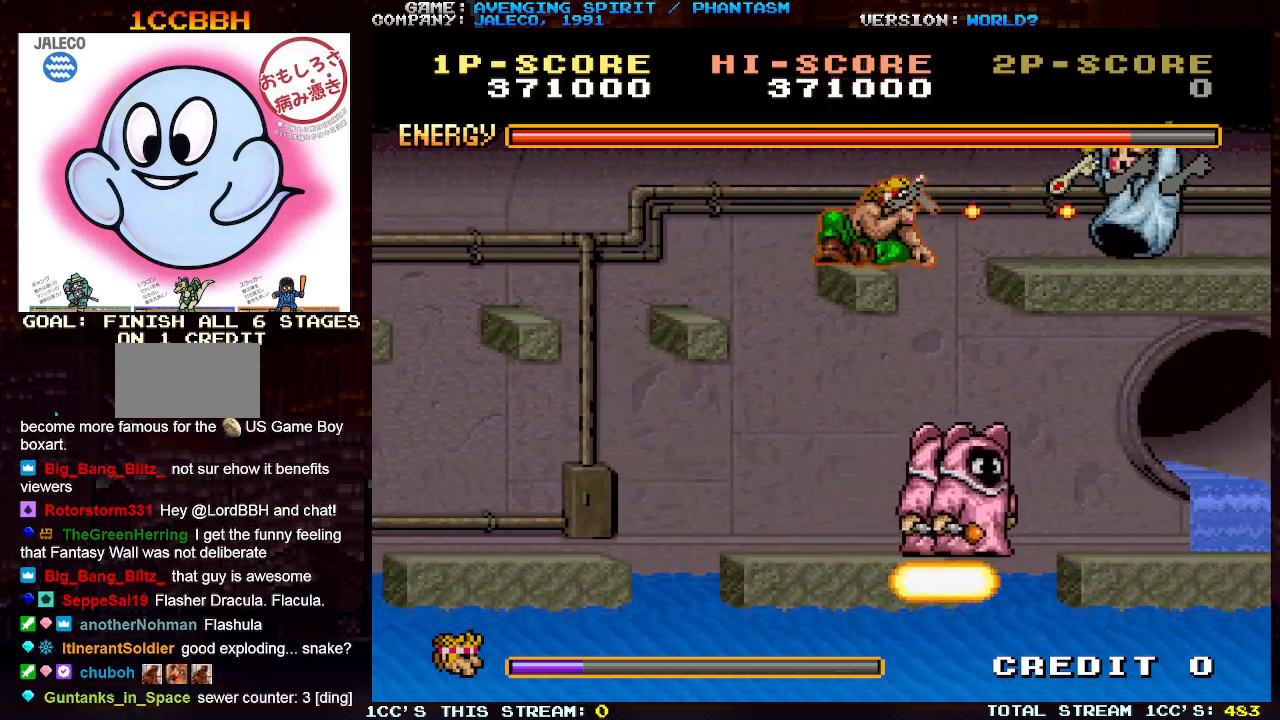
{"buttons": [], "left_stick": "right", "events": [[17, "left_stick", "center"], [33, "SQUARE", "up"], [117, "left_stick", "right"], [217, "TRIANGLE", "down"], [317, "TRIANGLE", "up"]]}
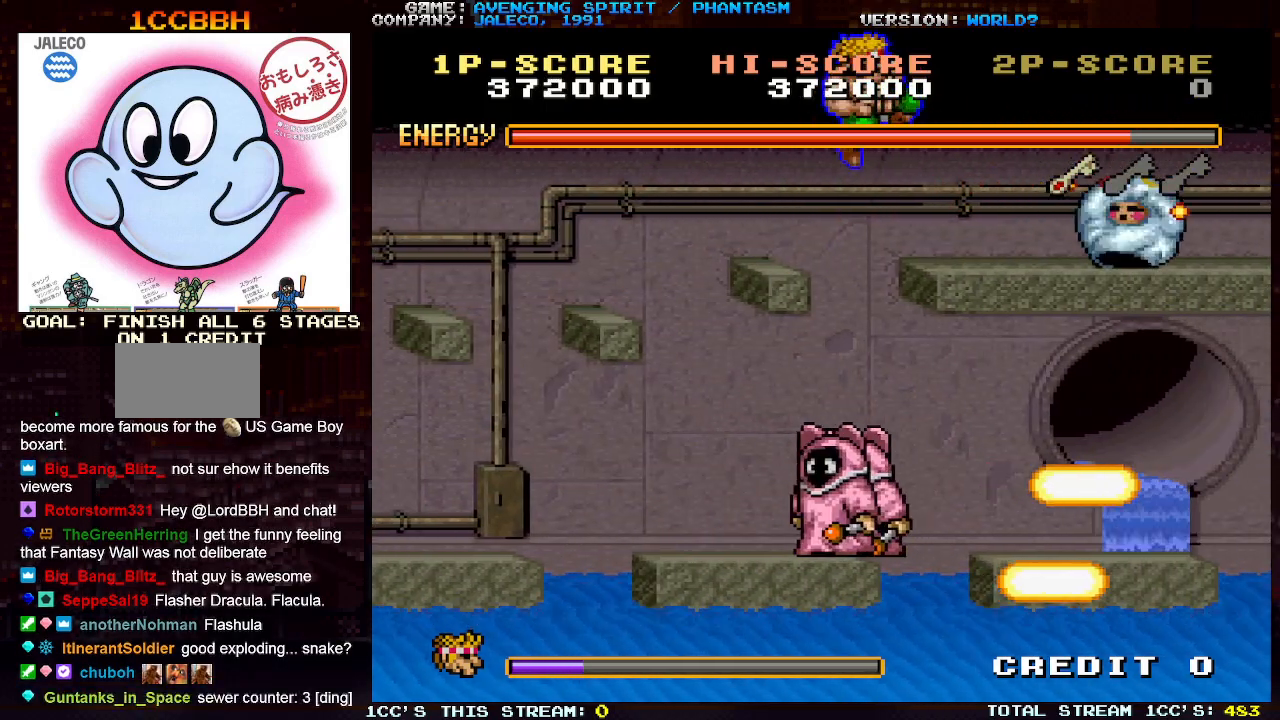
{"buttons": [], "left_stick": "down-right", "events": [[383, "SQUARE", "down"], [433, "SQUARE", "up"], [467, "left_stick", "down-right"]]}
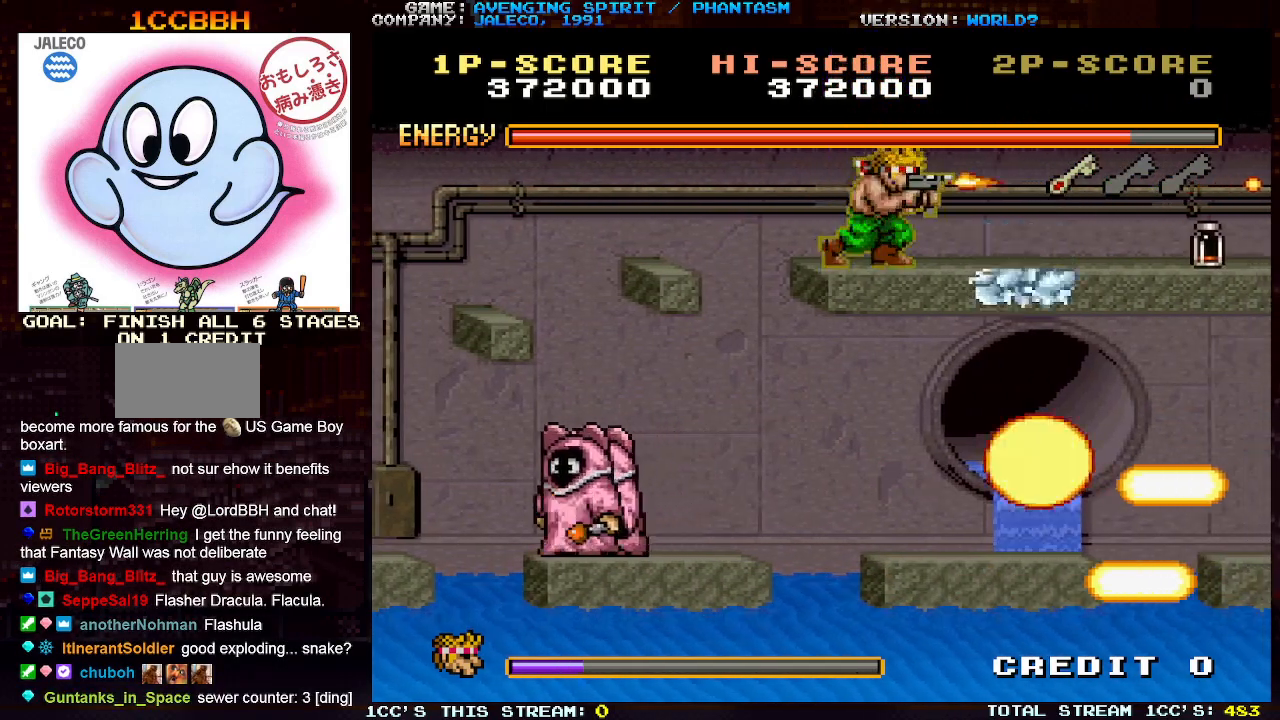
{"buttons": [], "left_stick": "right", "events": [[33, "SQUARE", "down"], [100, "SQUARE", "up"], [183, "SQUARE", "down"], [250, "SQUARE", "up"], [283, "left_stick", "right"]]}
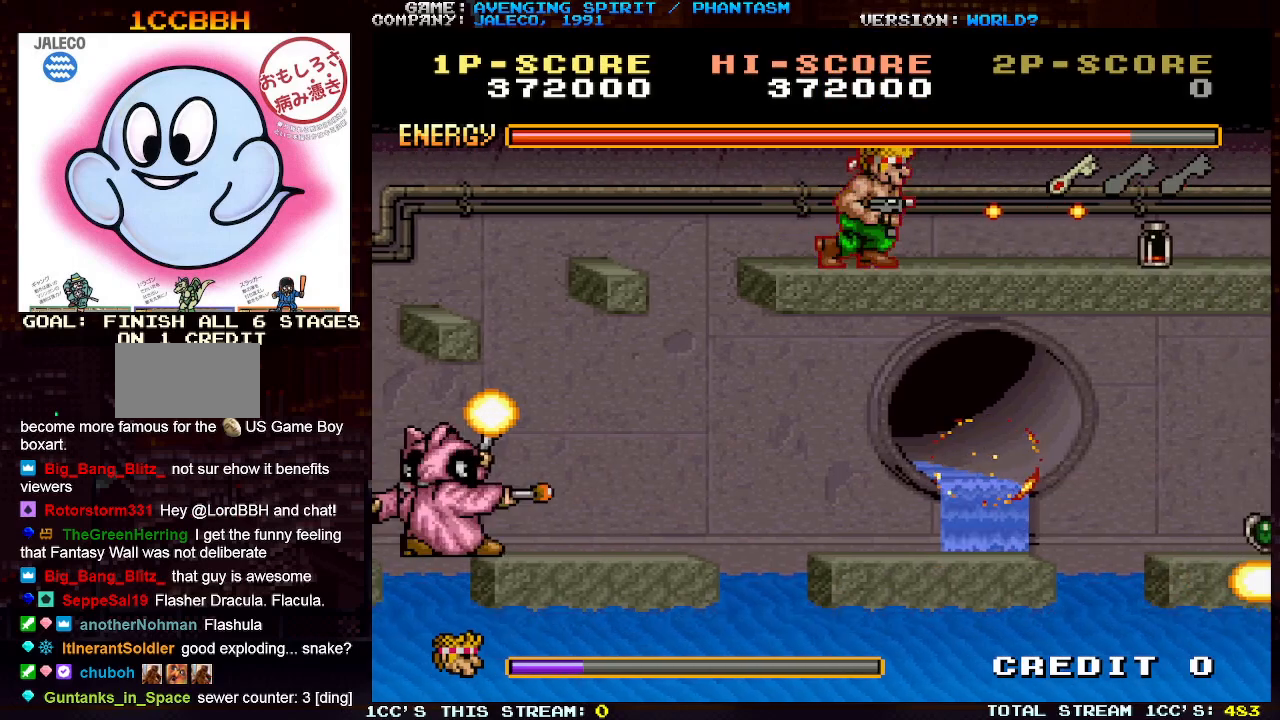
{"buttons": [], "left_stick": "right", "events": []}
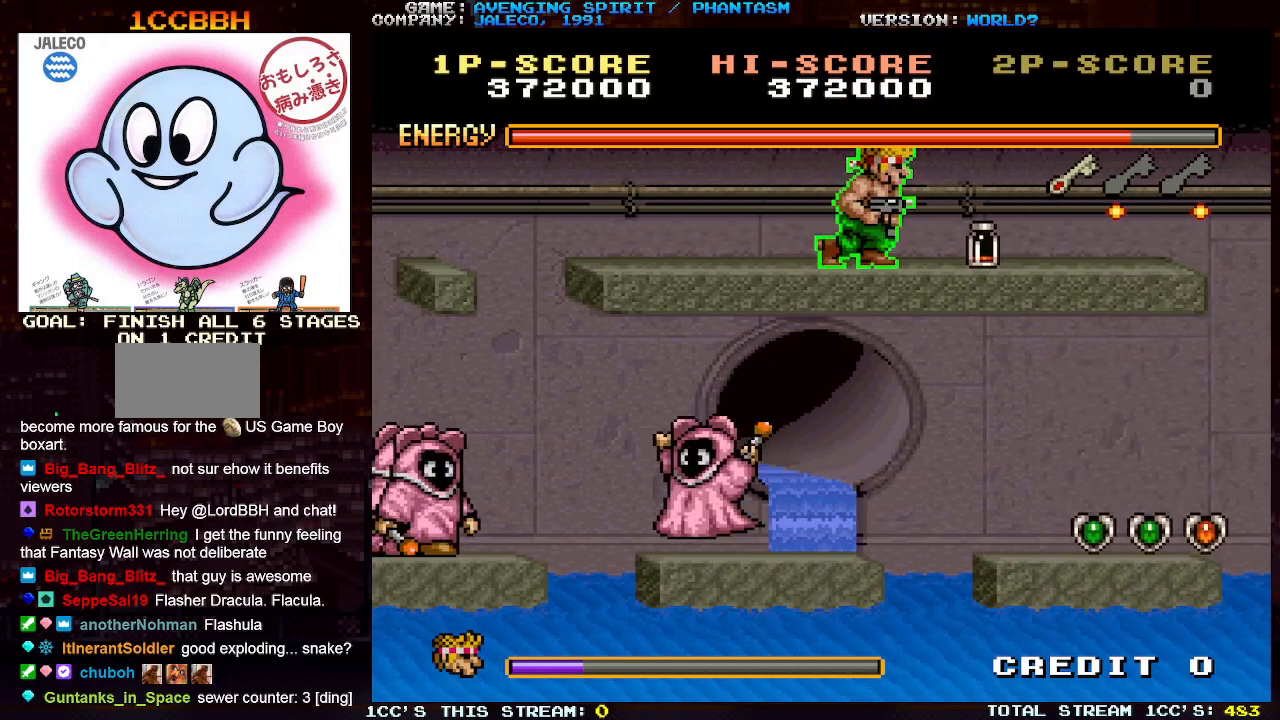
{"buttons": [], "left_stick": "right", "events": []}
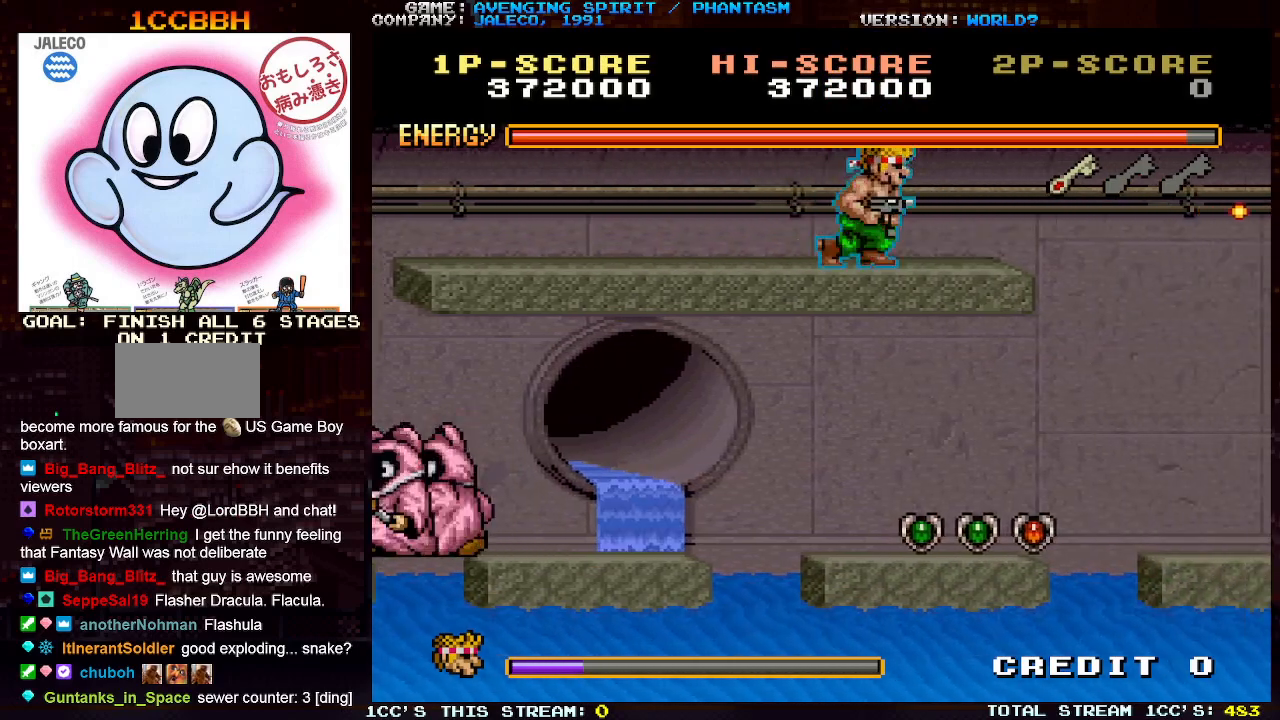
{"buttons": [], "left_stick": "center", "events": [[300, "left_stick", "center"]]}
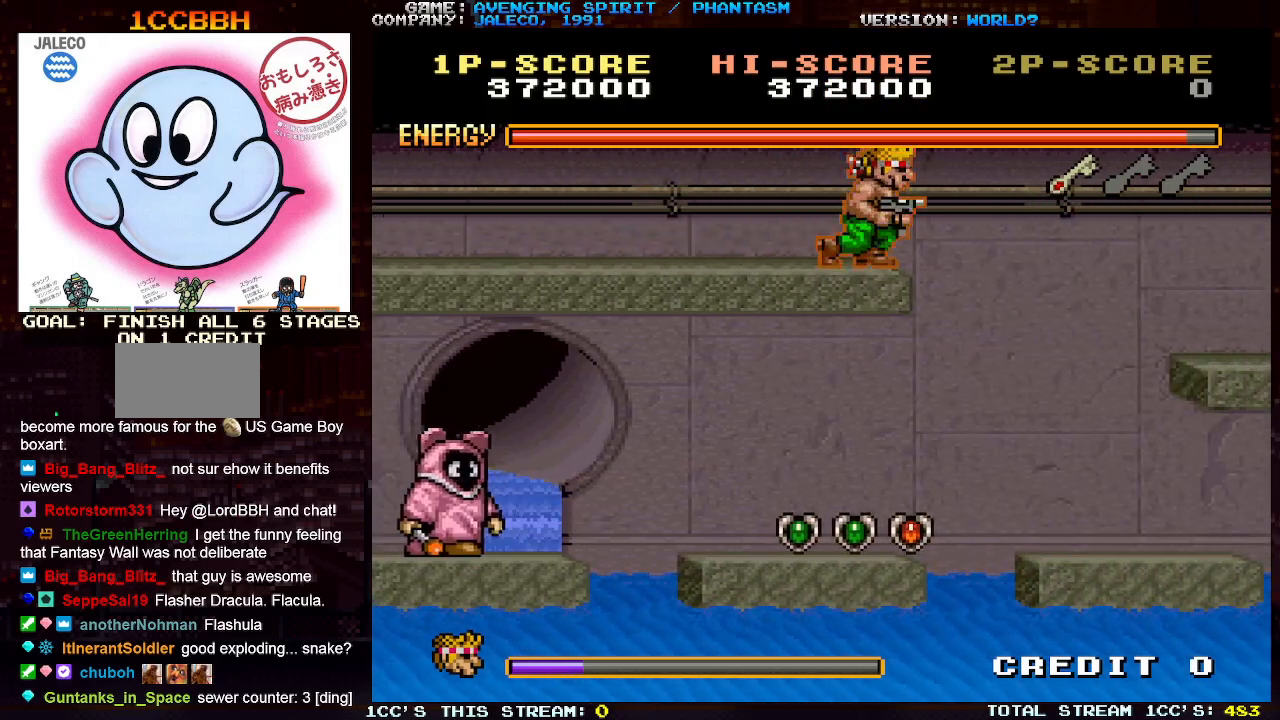
{"buttons": [], "left_stick": "center", "events": []}
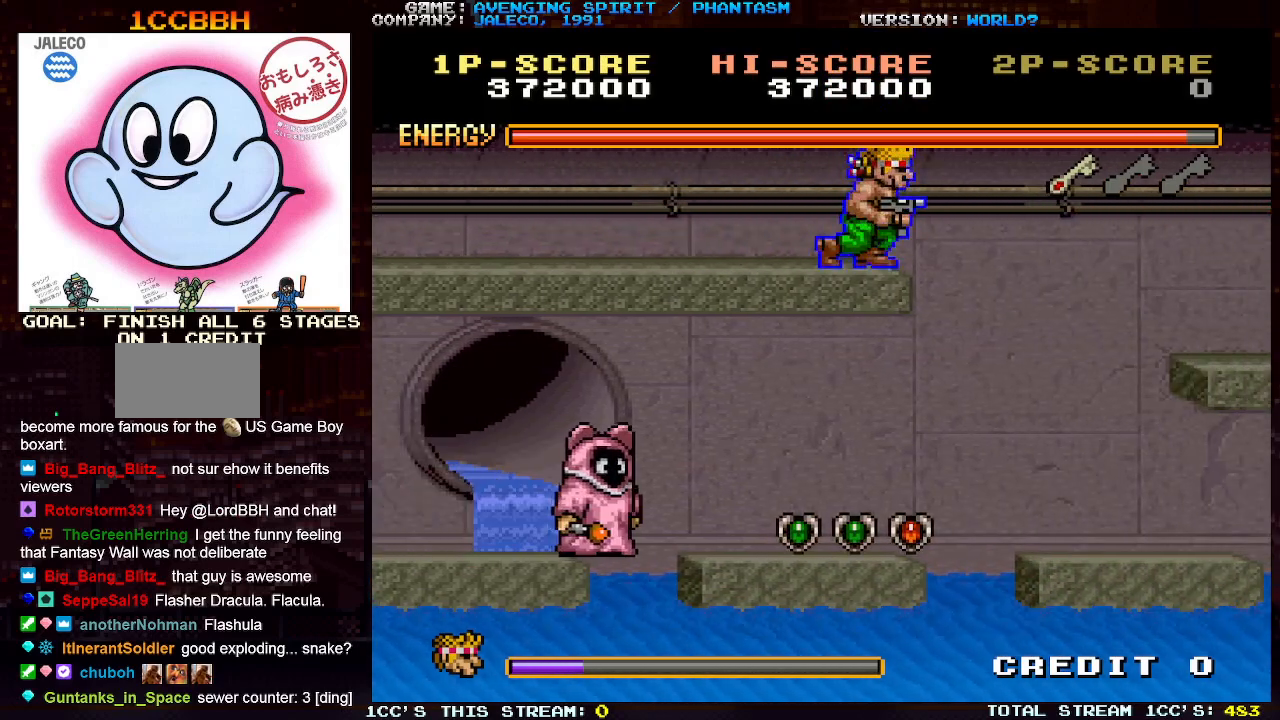
{"buttons": [], "left_stick": "right", "events": [[400, "left_stick", "right"]]}
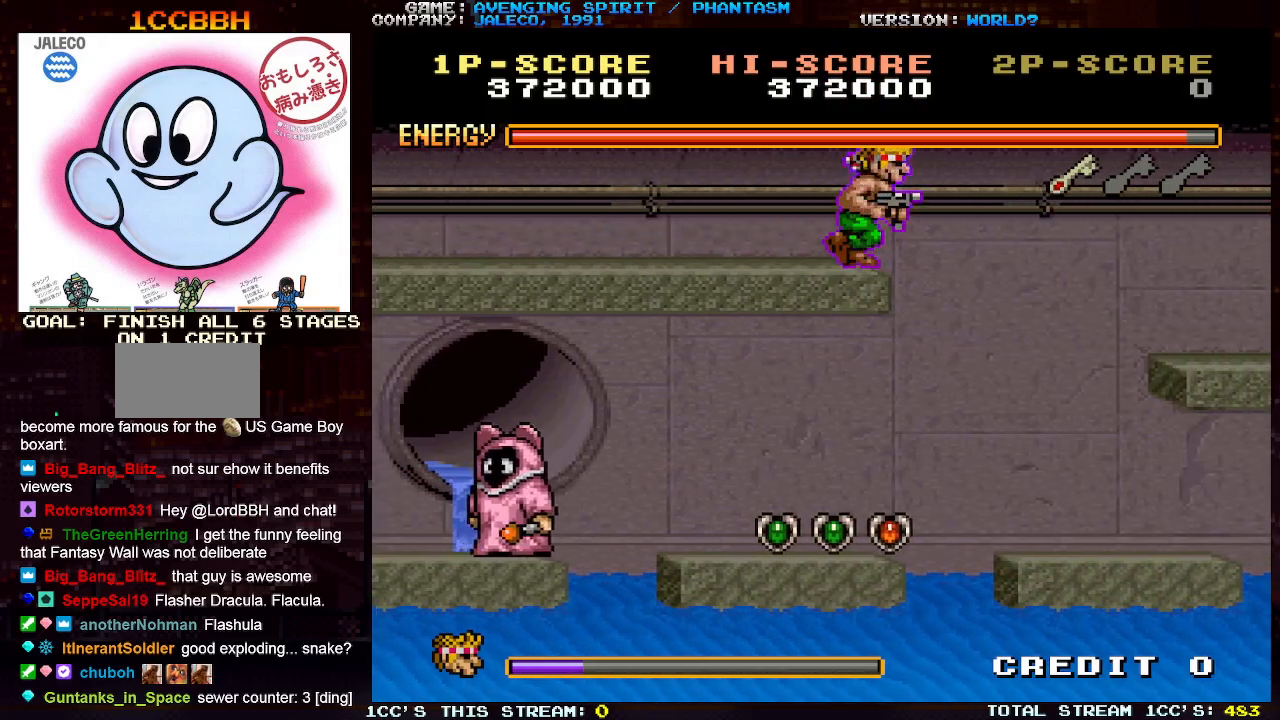
{"buttons": [], "left_stick": "left", "events": [[267, "left_stick", "center"], [317, "left_stick", "left"]]}
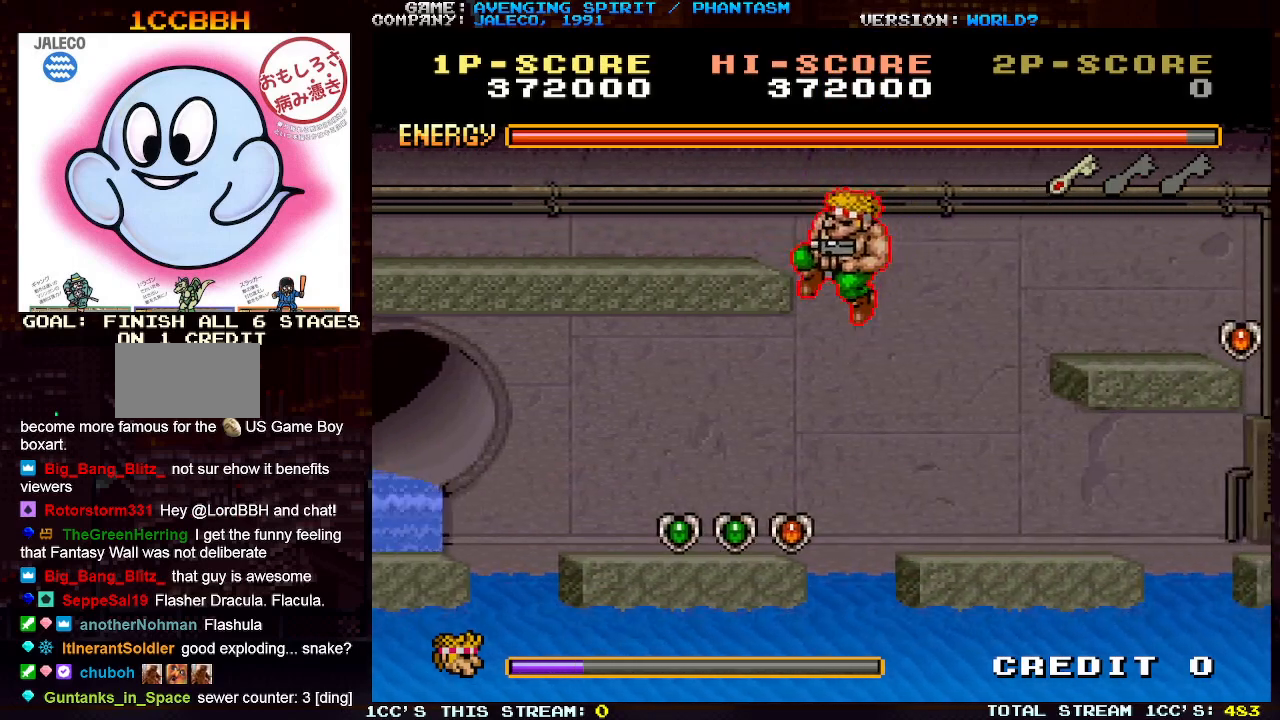
{"buttons": ["TRIANGLE"], "left_stick": "right", "events": [[317, "left_stick", "right"], [483, "TRIANGLE", "down"]]}
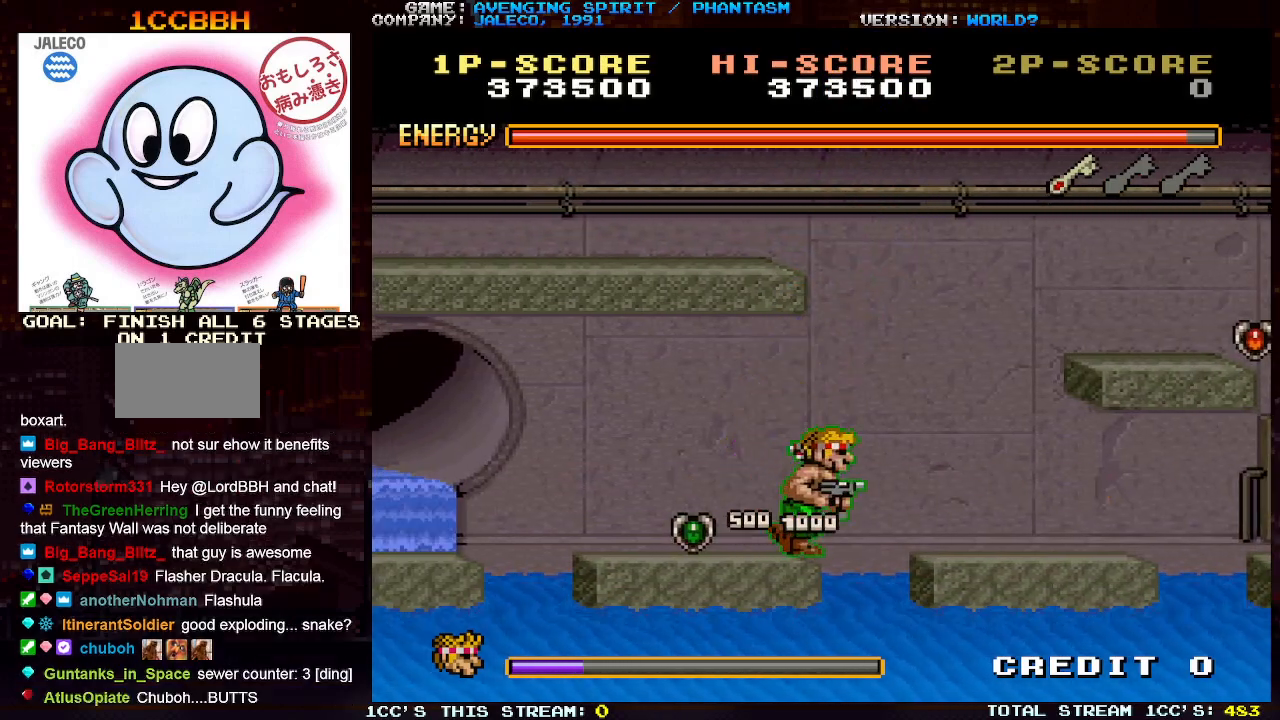
{"buttons": [], "left_stick": "right", "events": [[50, "TRIANGLE", "up"], [133, "SQUARE", "down"], [183, "SQUARE", "up"], [283, "SQUARE", "down"], [333, "SQUARE", "up"], [400, "SQUARE", "down"], [467, "SQUARE", "up"]]}
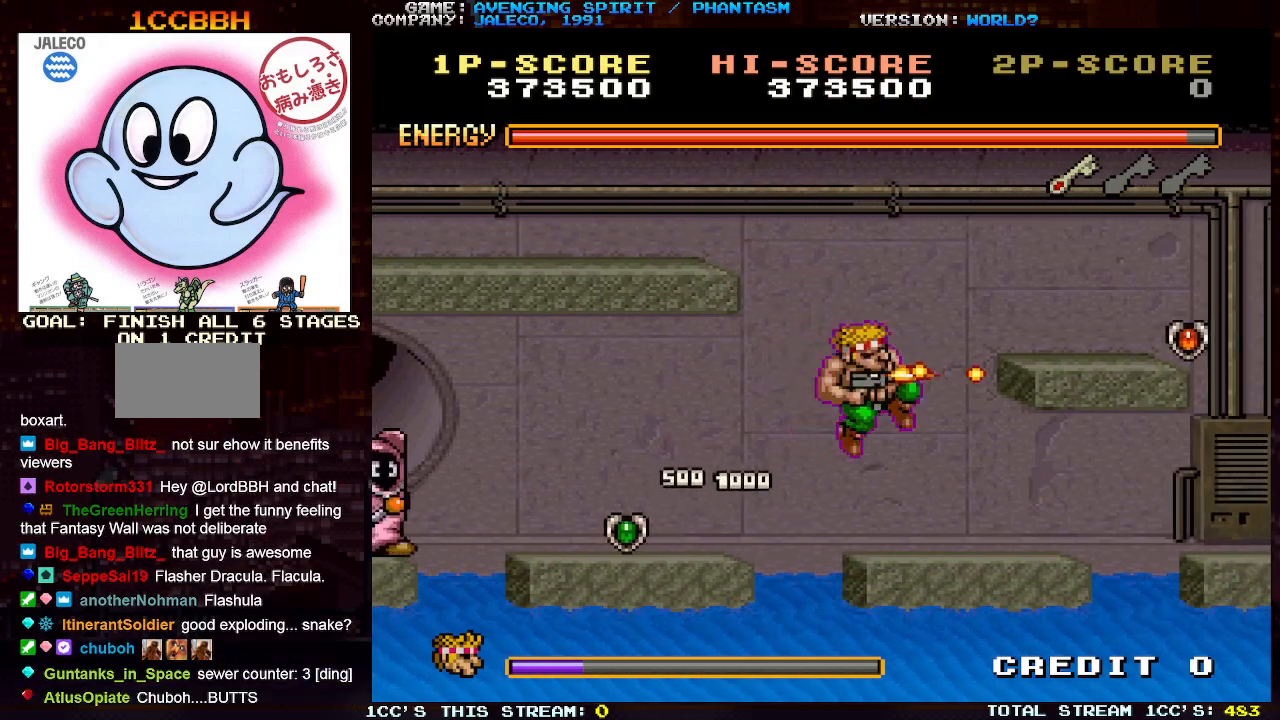
{"buttons": [], "left_stick": "right", "events": [[17, "SQUARE", "down"], [100, "SQUARE", "up"]]}